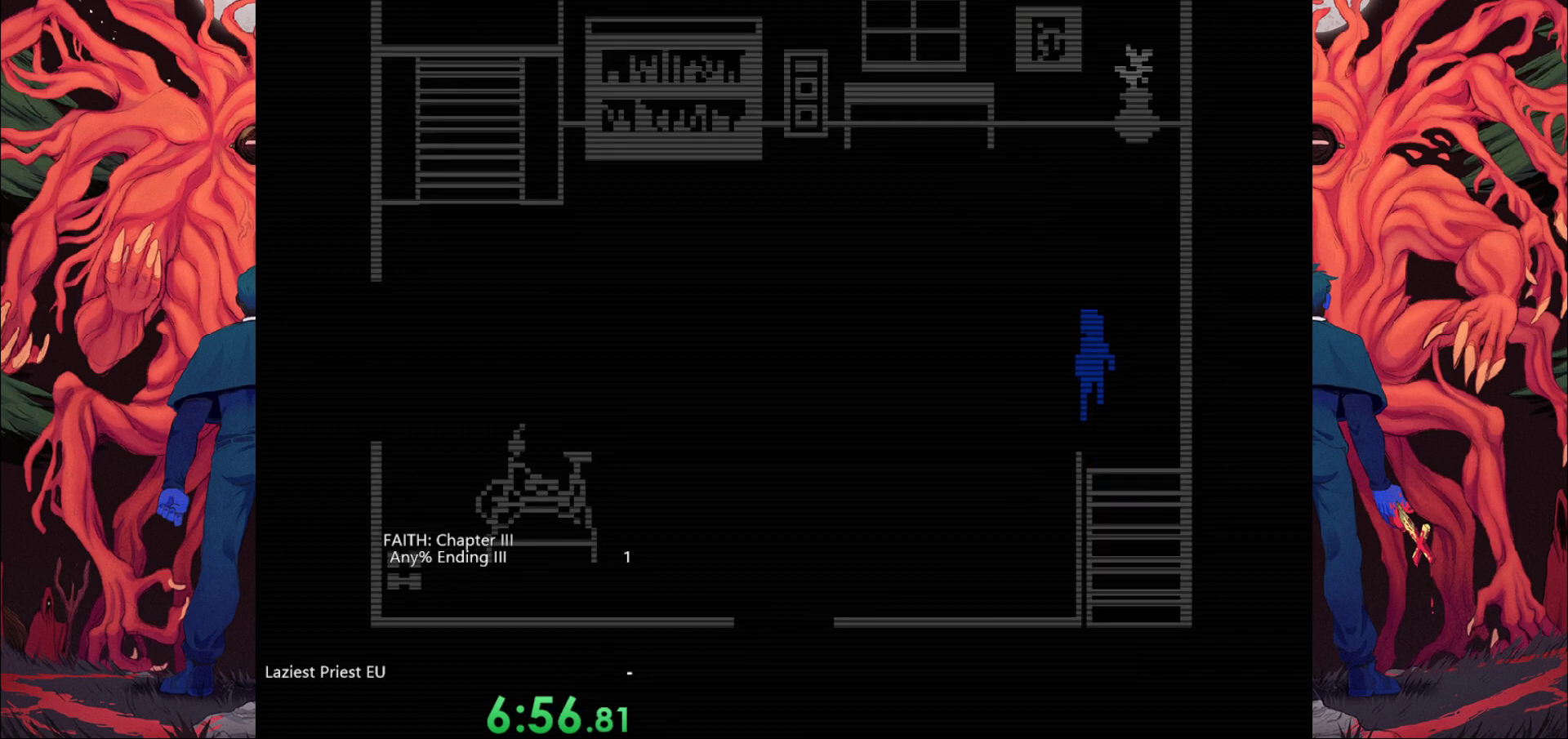
Gameplay with keyboard; each line is a JSON object with the keys held at the frame after it. "events" lists presses ("down") and releases ("up") of "a", "bomb", "d", "down", "left", "q", "right", "s", "space", "up" and "w" between this image and that frame as [ms after this image, input, new state], when the widget could be followed in between. No other keys are recorded. Mouse input is not recorded. Key names are as the overlay labels them; some are game actions (e.g. jump) rather than physical keys.
{"keys": ["a"], "events": [[50, "w", "up"]]}
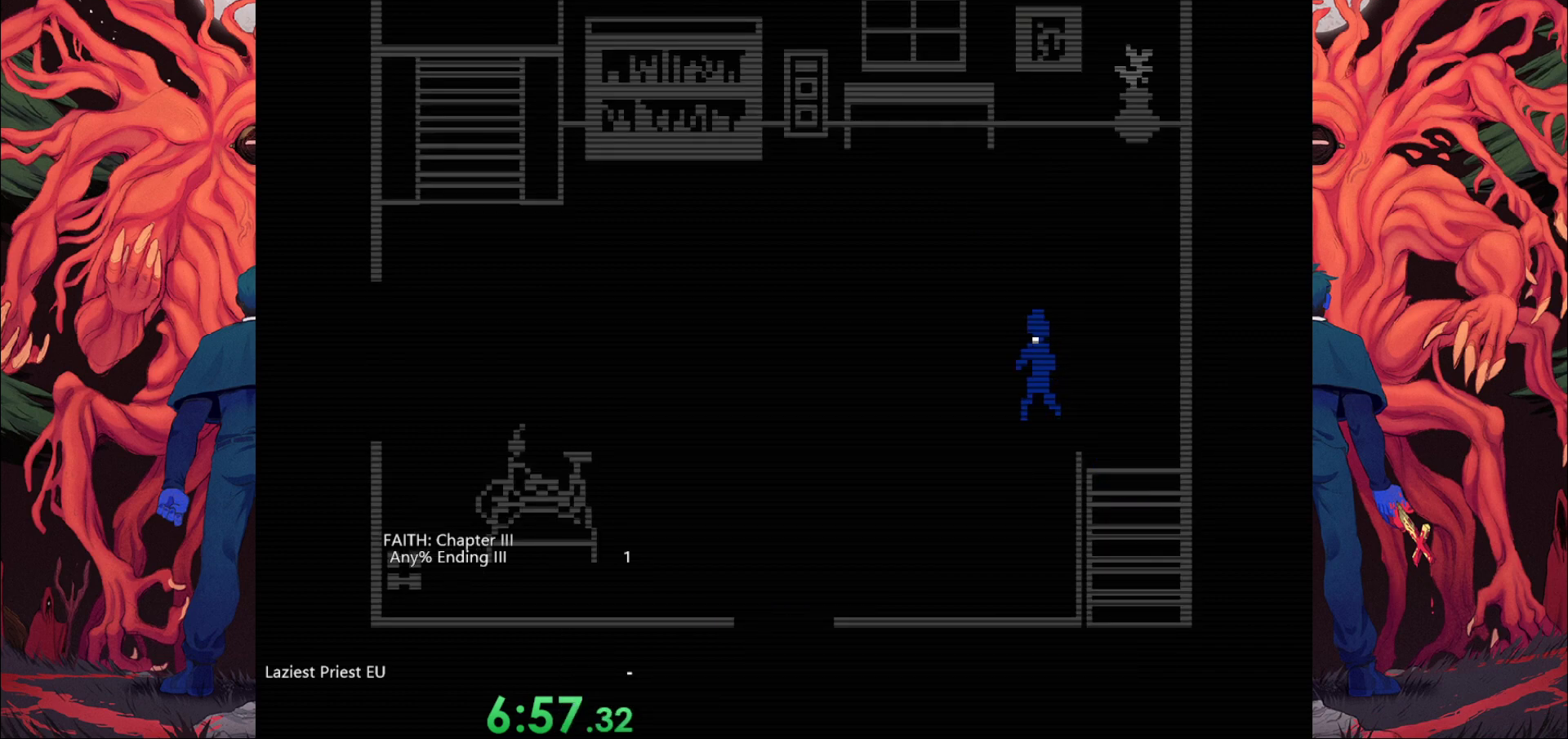
{"keys": ["a"], "events": []}
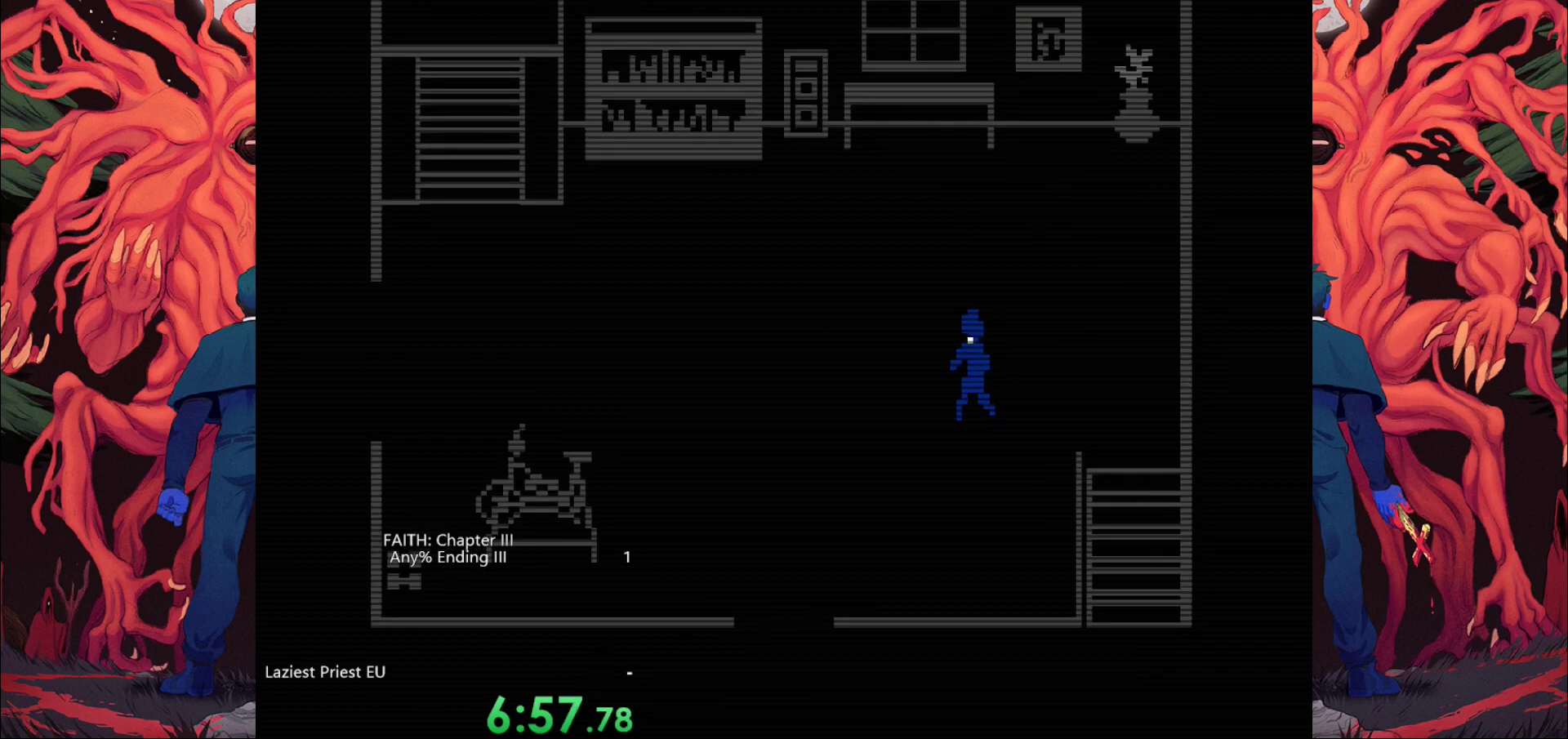
{"keys": ["a"], "events": []}
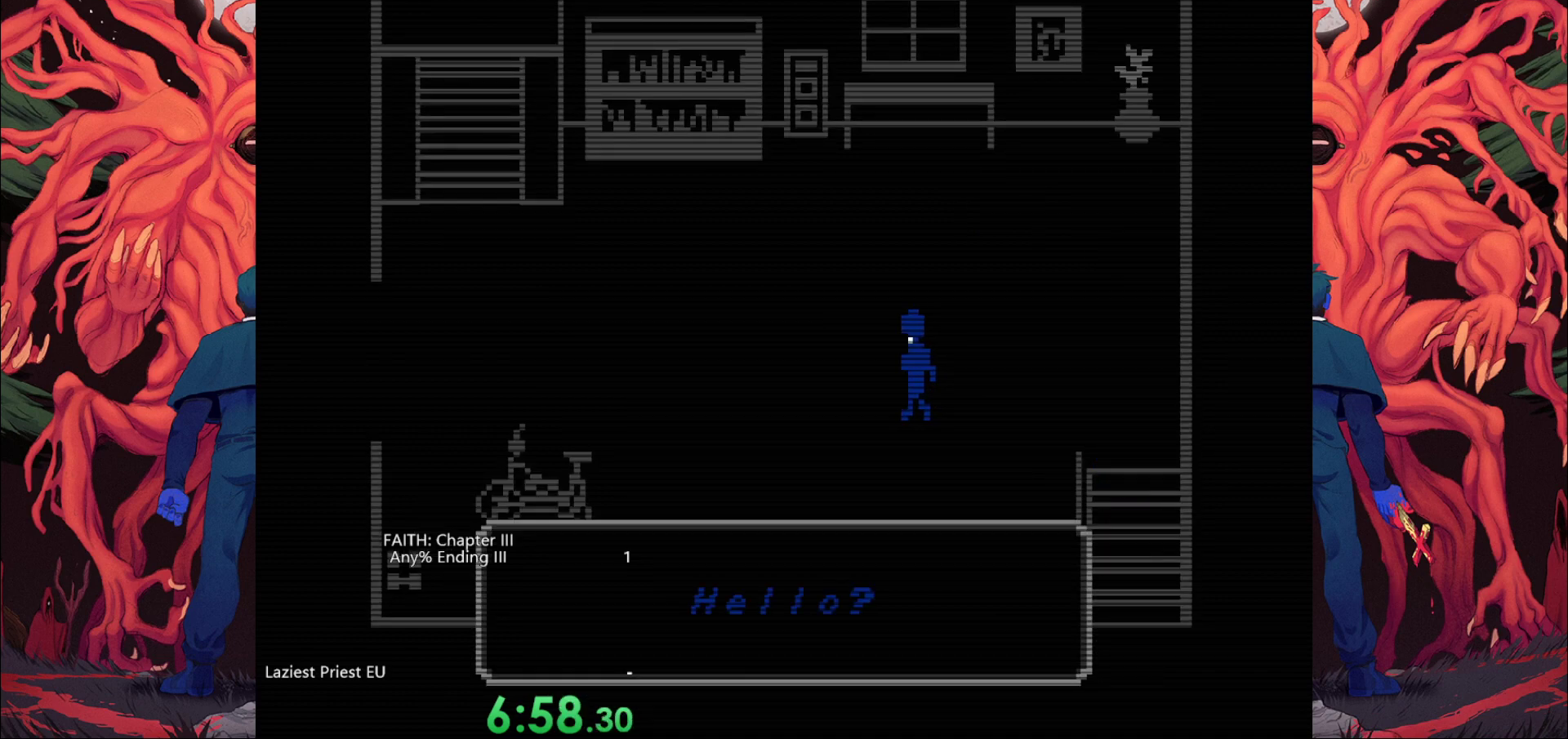
{"keys": ["a"], "events": []}
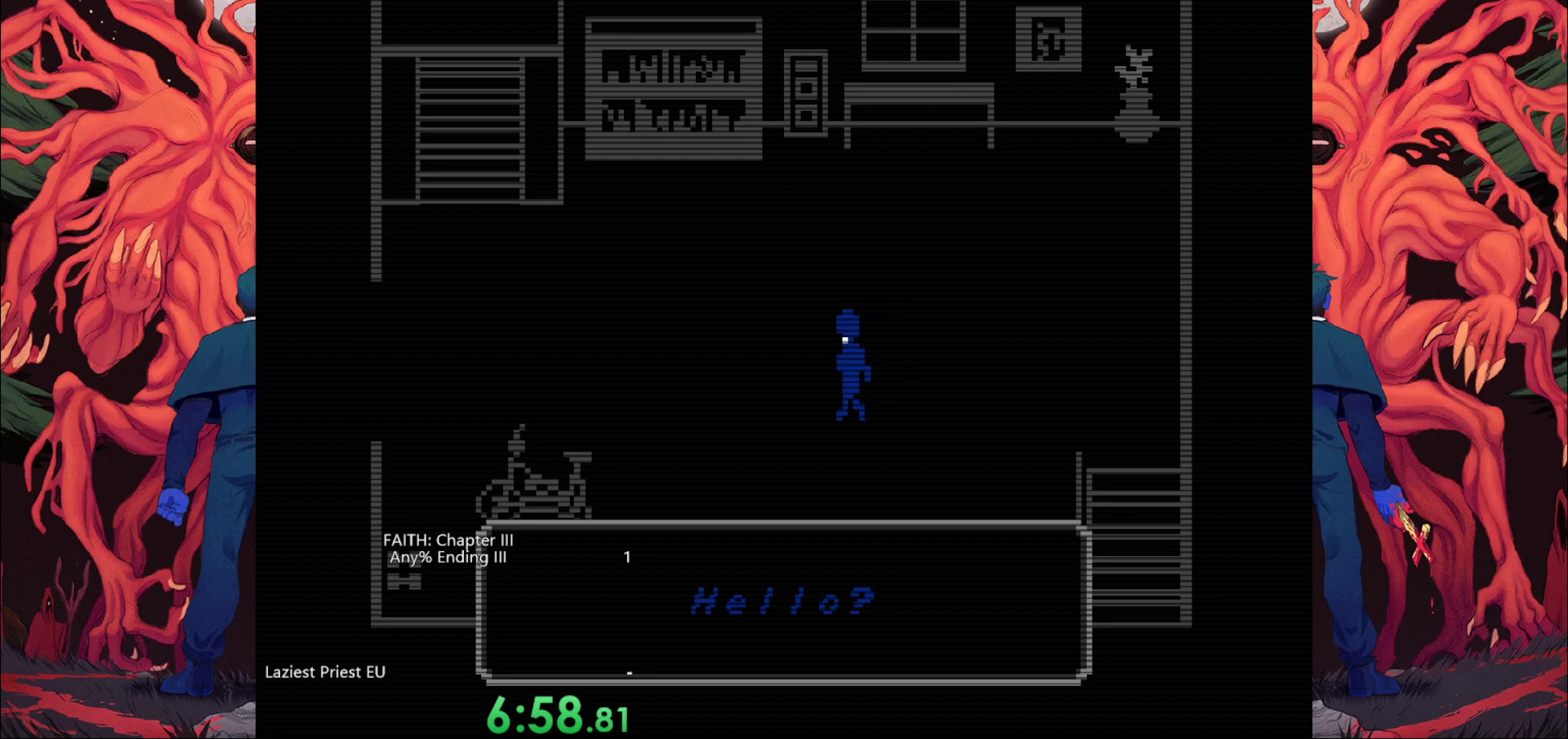
{"keys": ["a"], "events": []}
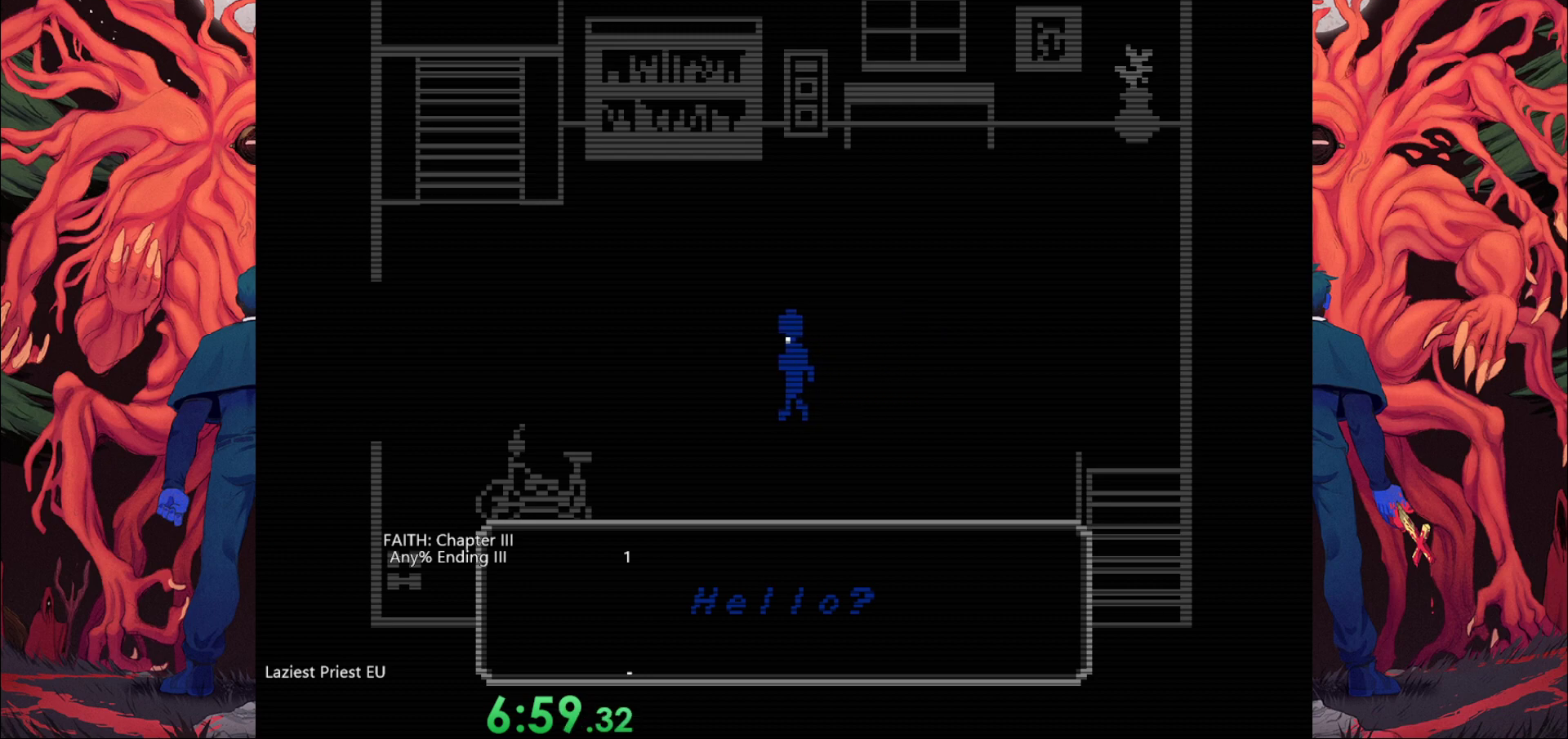
{"keys": ["a", "w"], "events": [[250, "w", "down"]]}
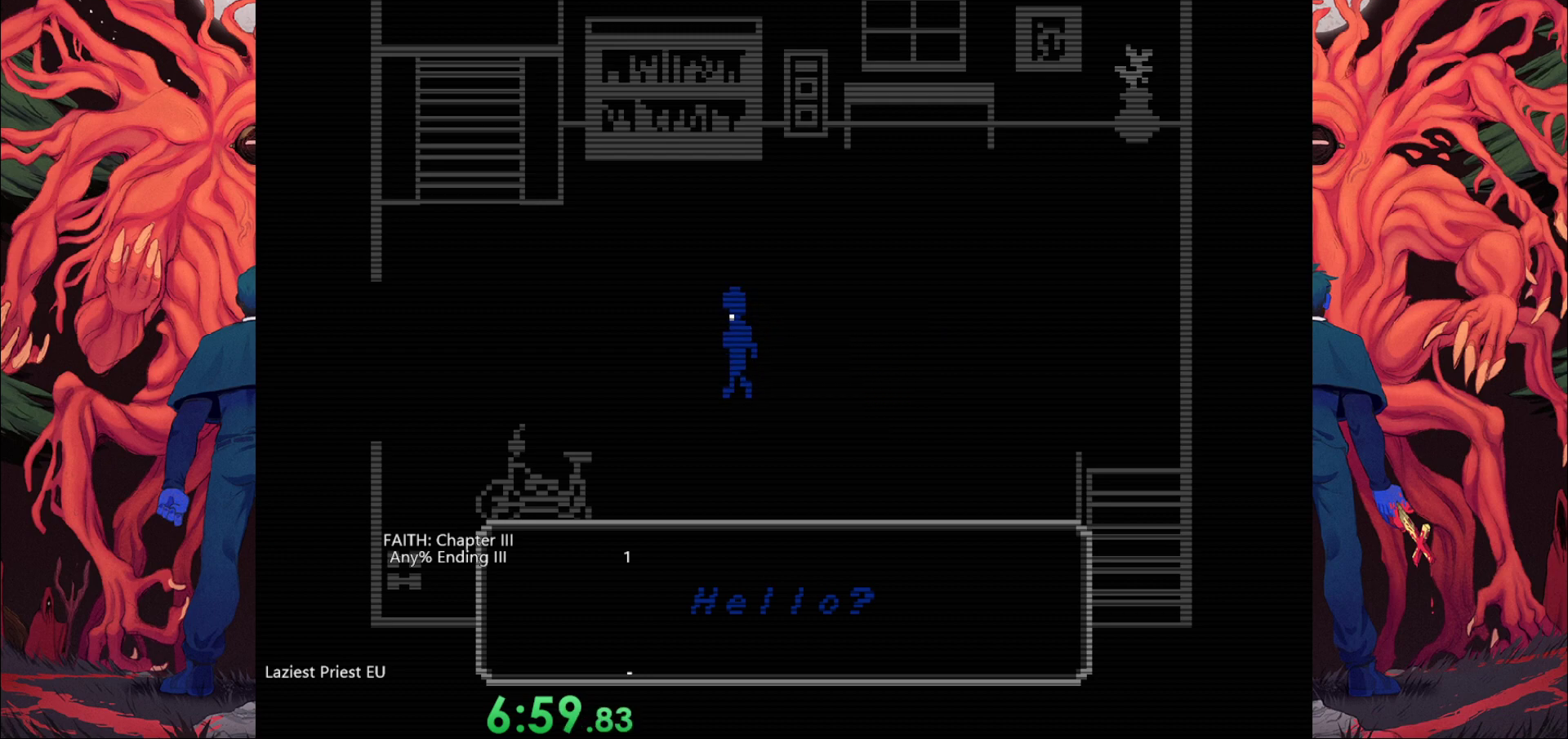
{"keys": ["a", "w"], "events": []}
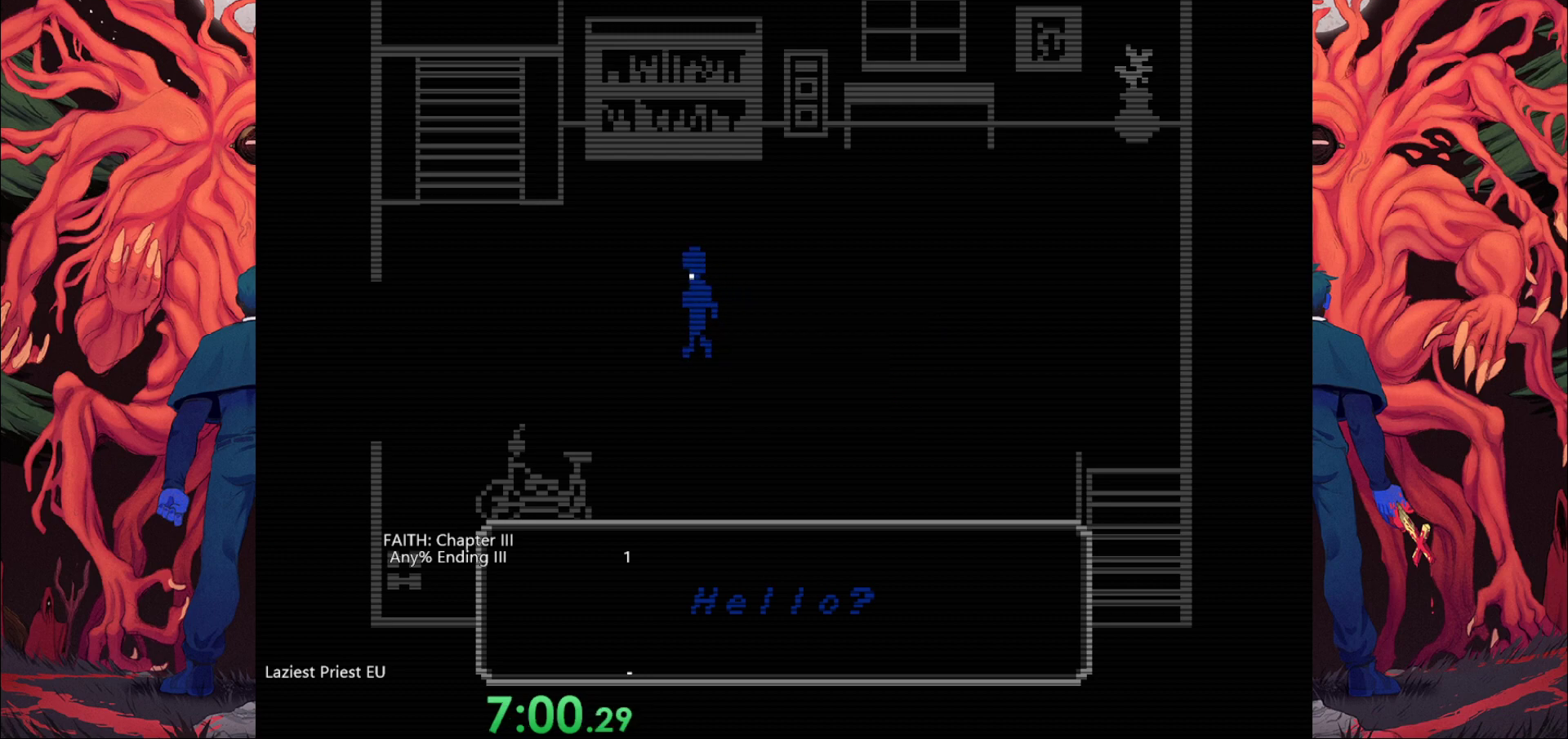
{"keys": ["a", "w"], "events": []}
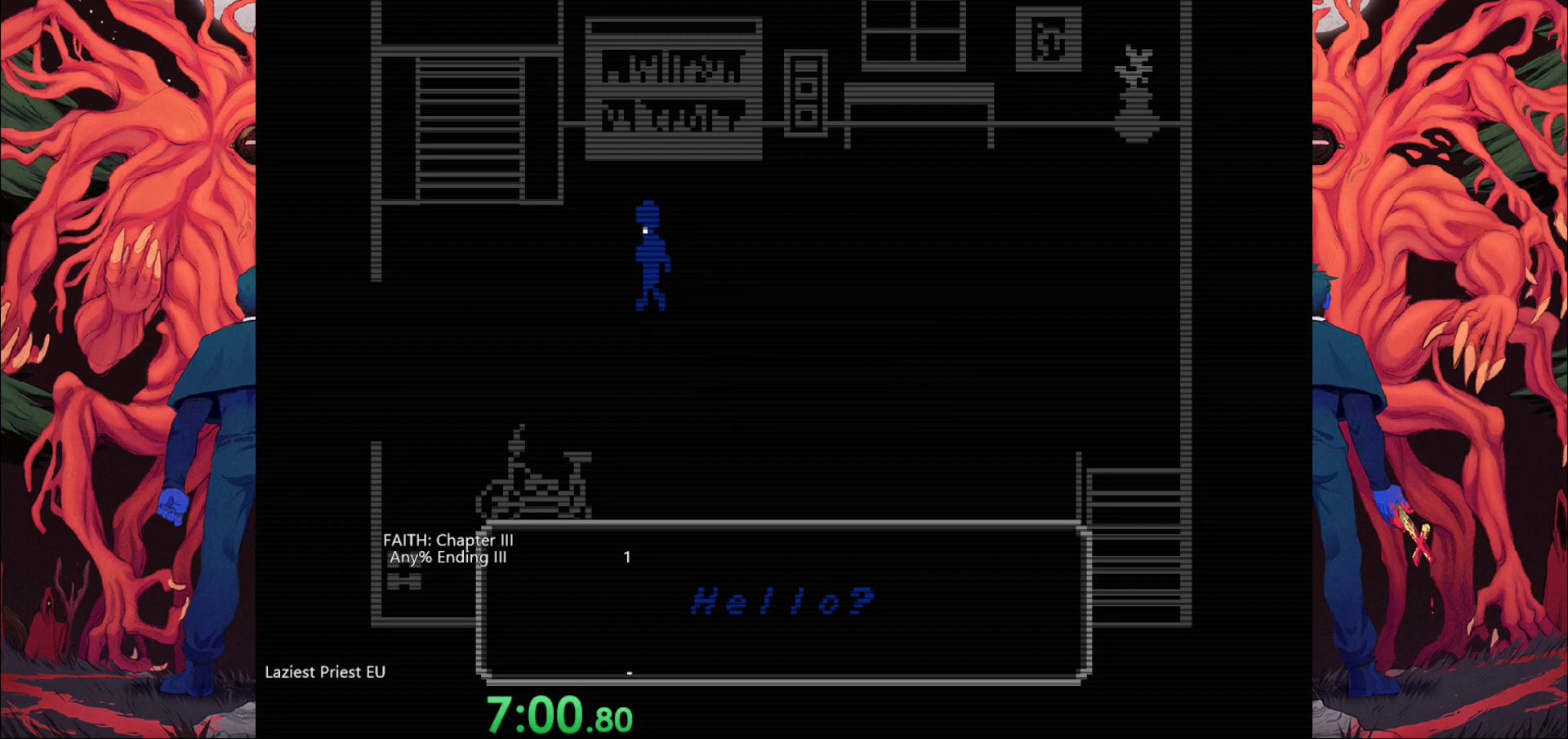
{"keys": ["a", "w"], "events": []}
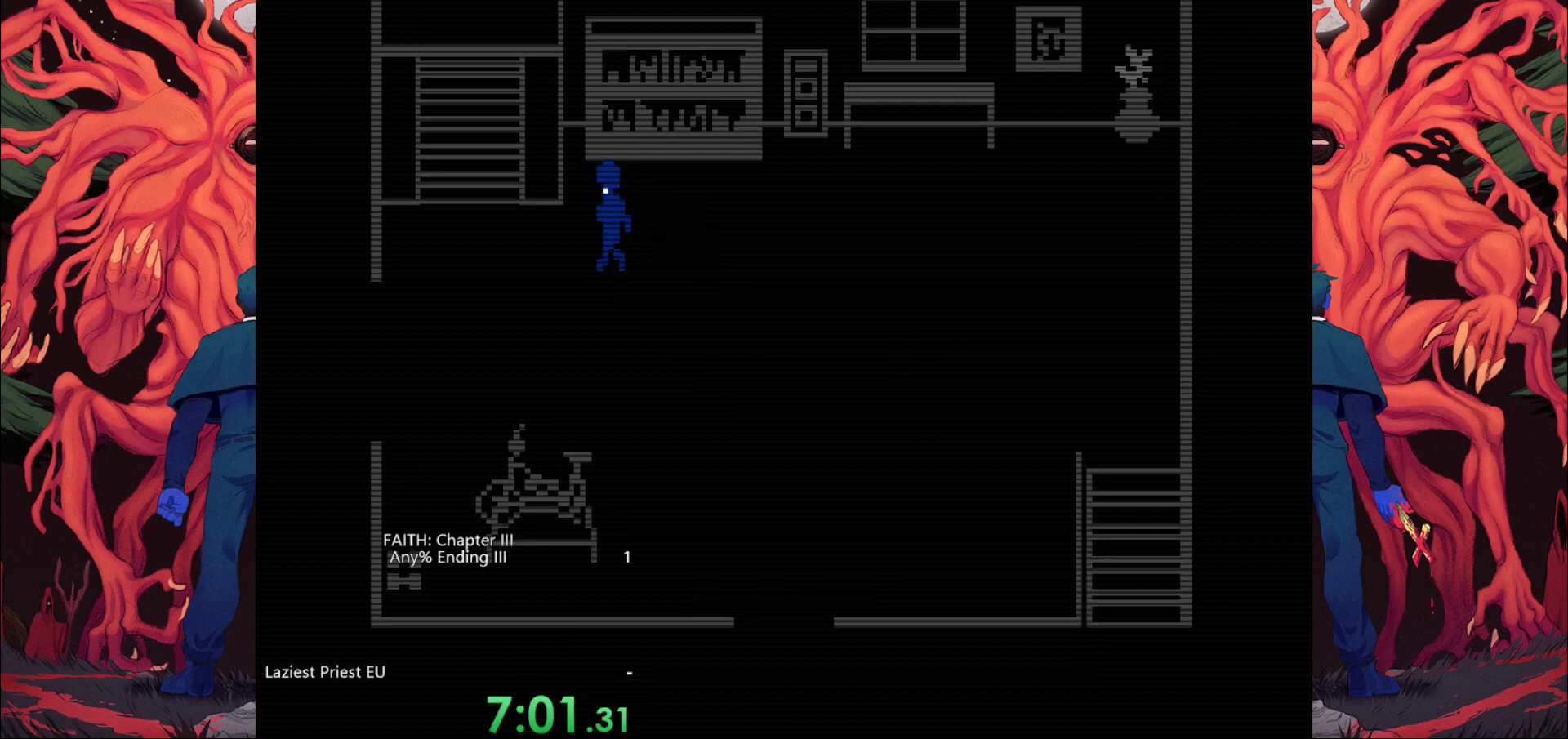
{"keys": ["a"], "events": [[333, "w", "up"]]}
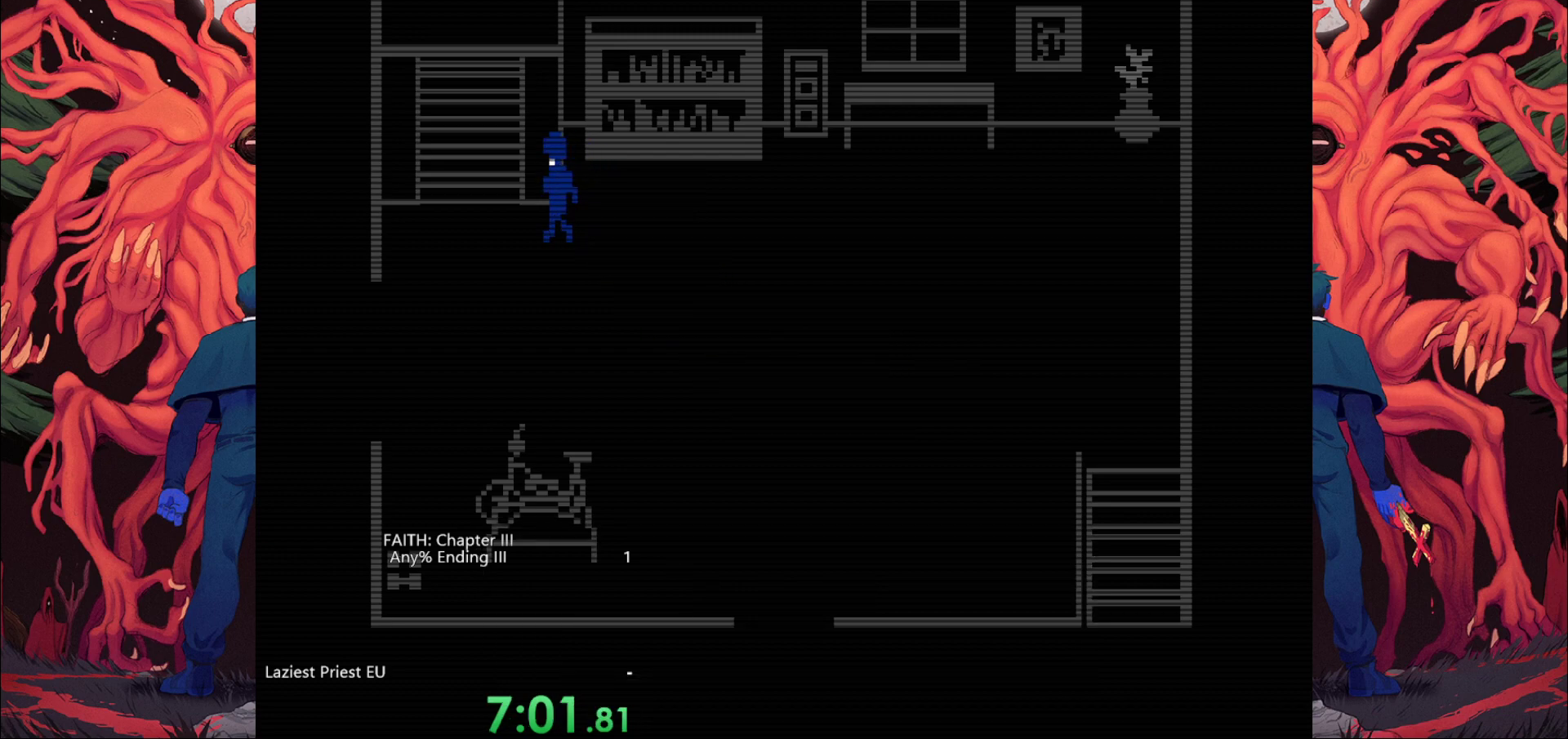
{"keys": ["a", "w"], "events": [[433, "w", "down"]]}
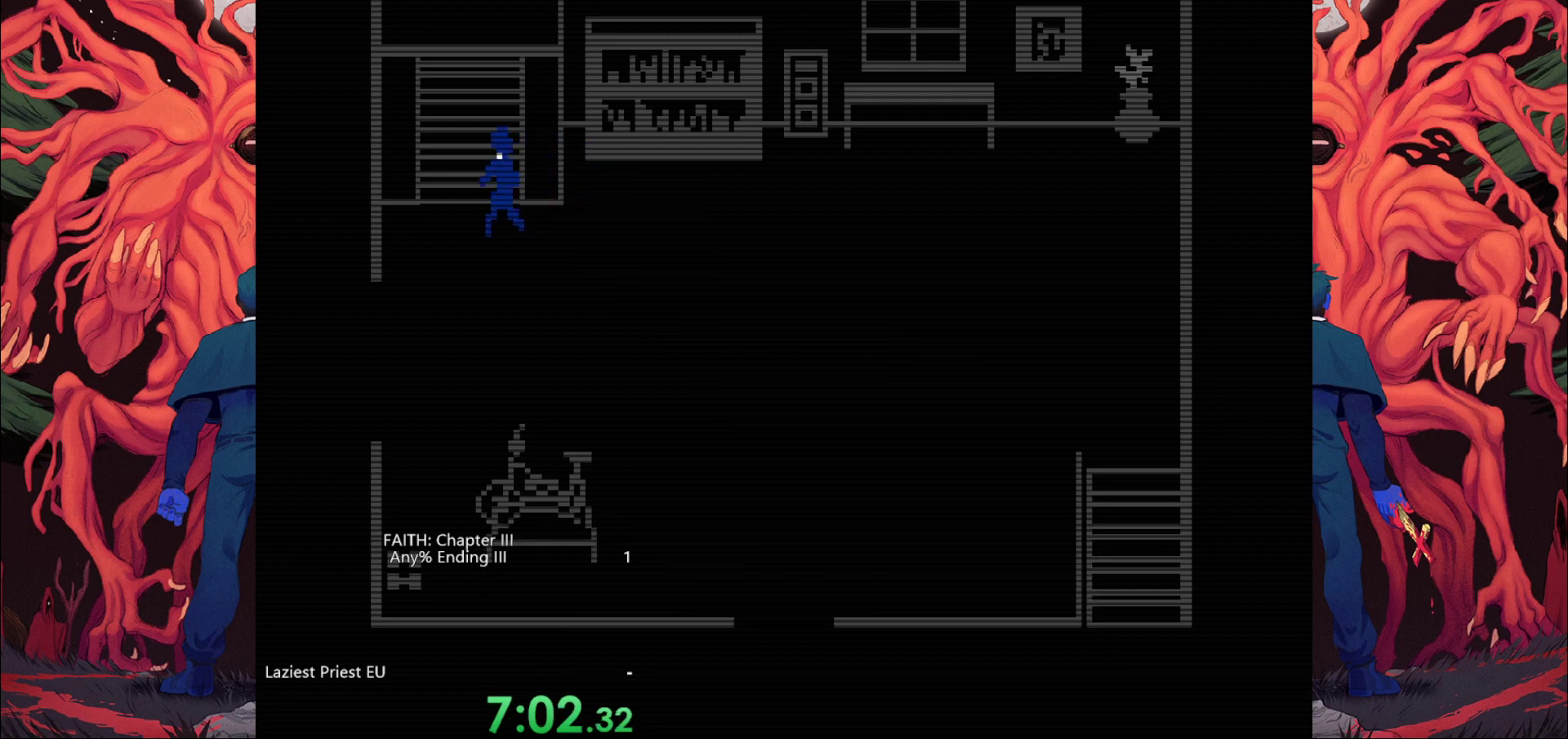
{"keys": ["w"], "events": [[67, "a", "up"]]}
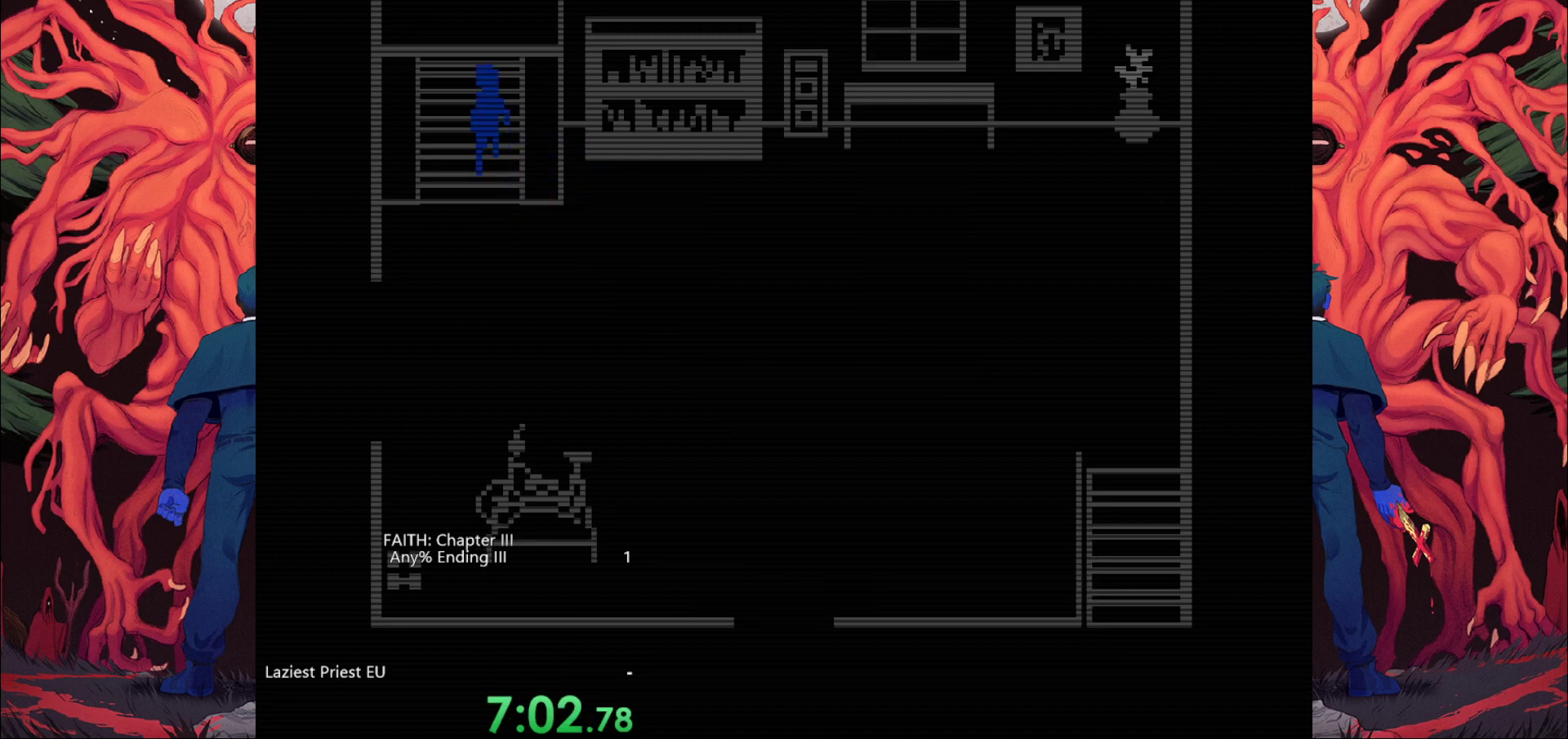
{"keys": ["w"], "events": []}
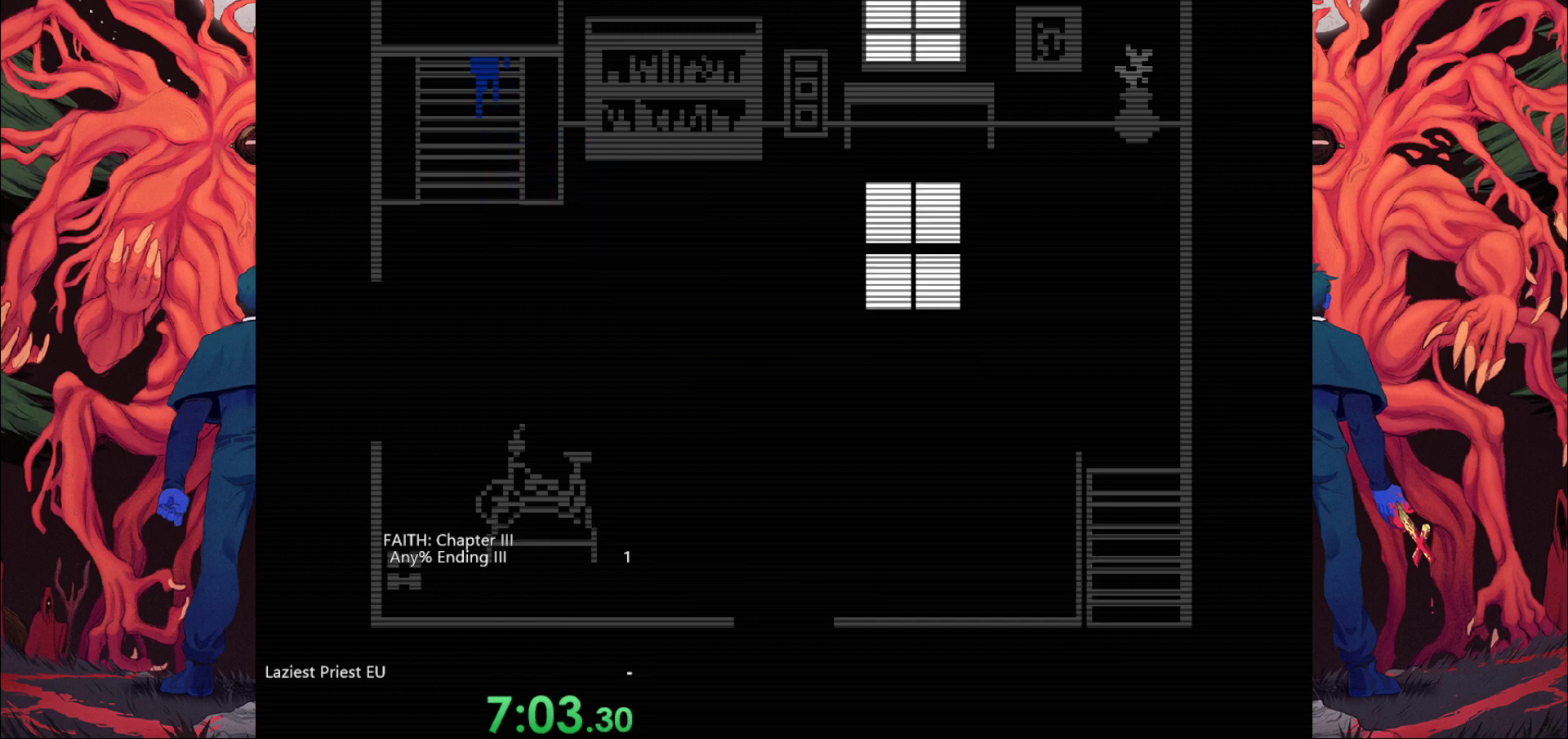
{"keys": ["w"], "events": []}
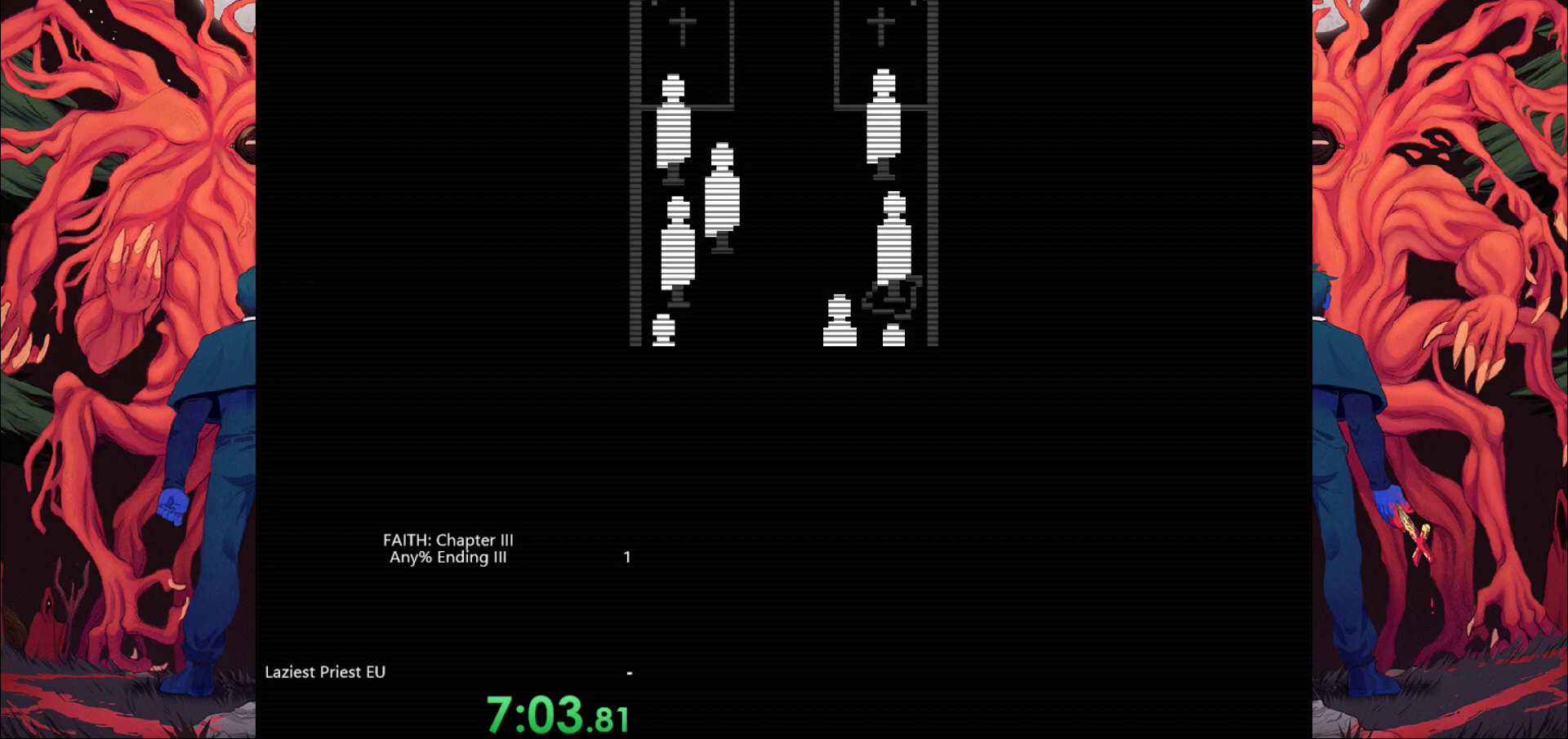
{"keys": ["w"], "events": []}
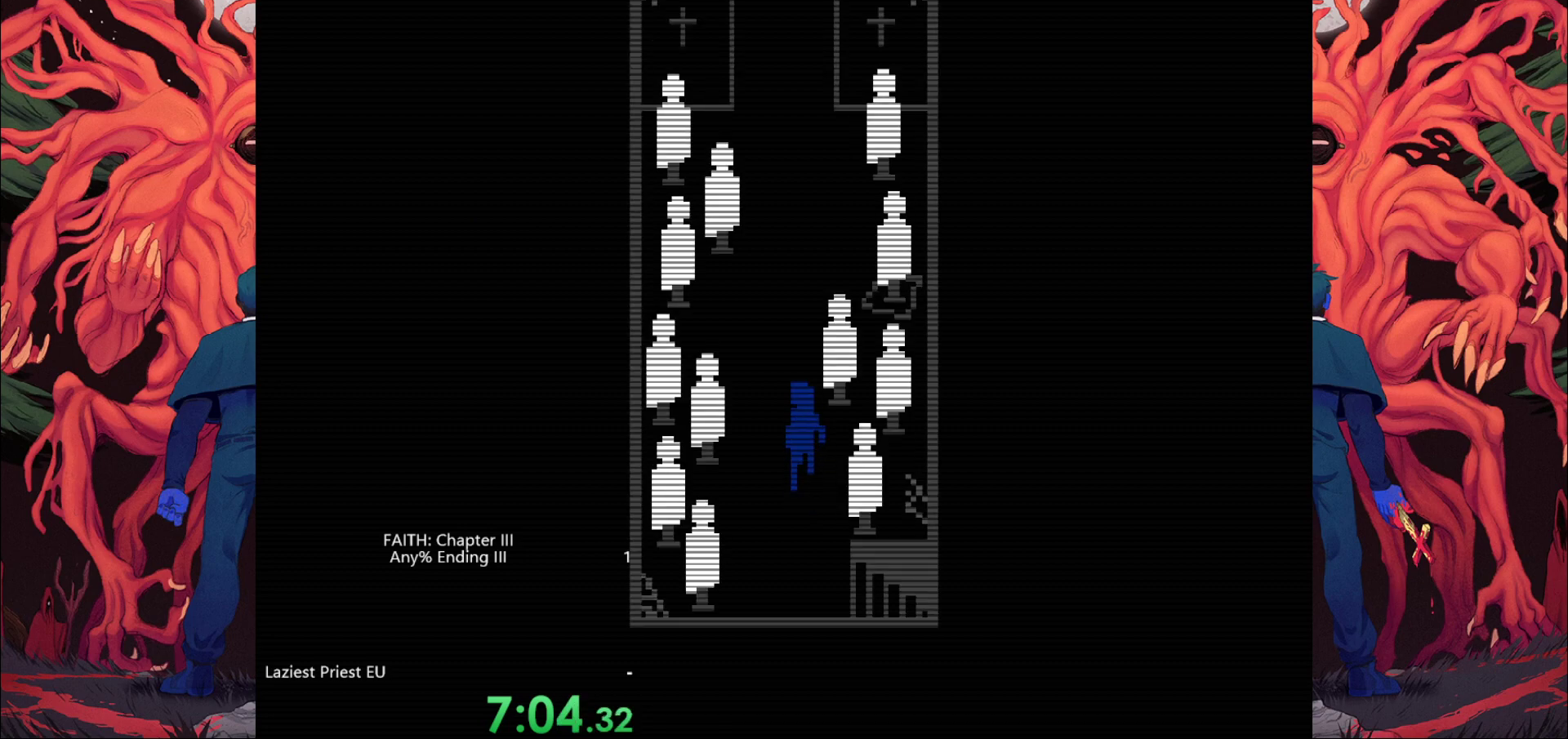
{"keys": ["w"], "events": []}
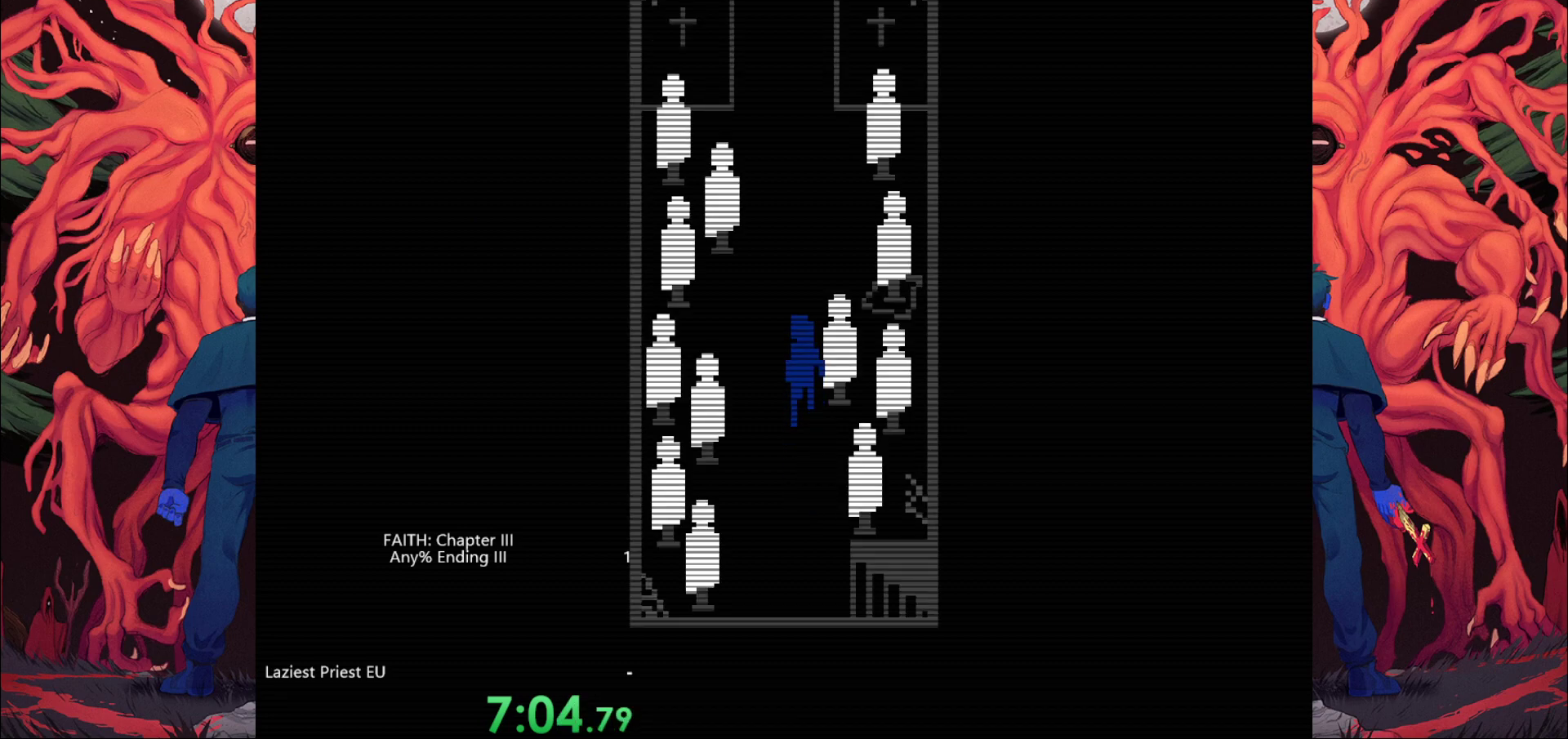
{"keys": ["w"], "events": []}
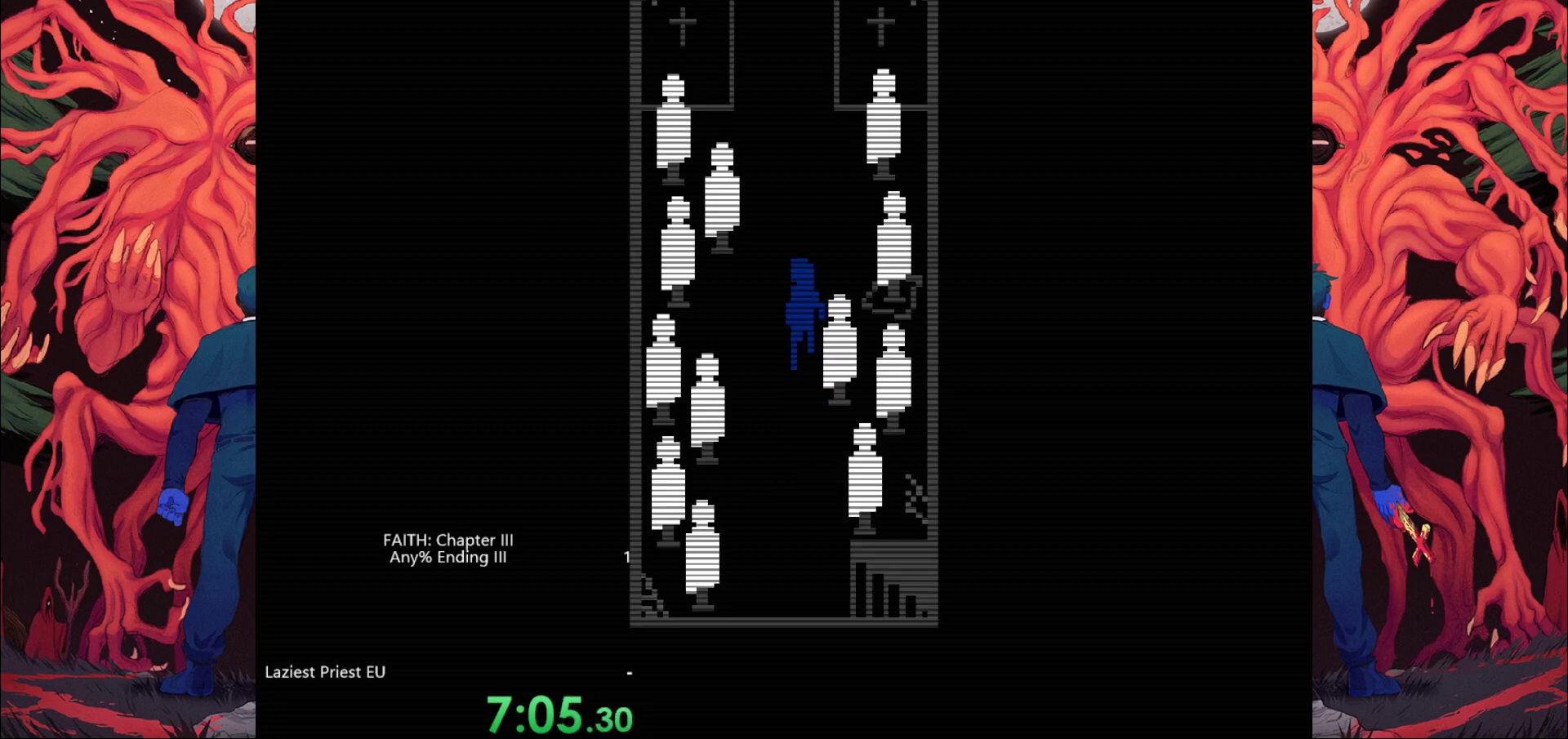
{"keys": ["w"], "events": []}
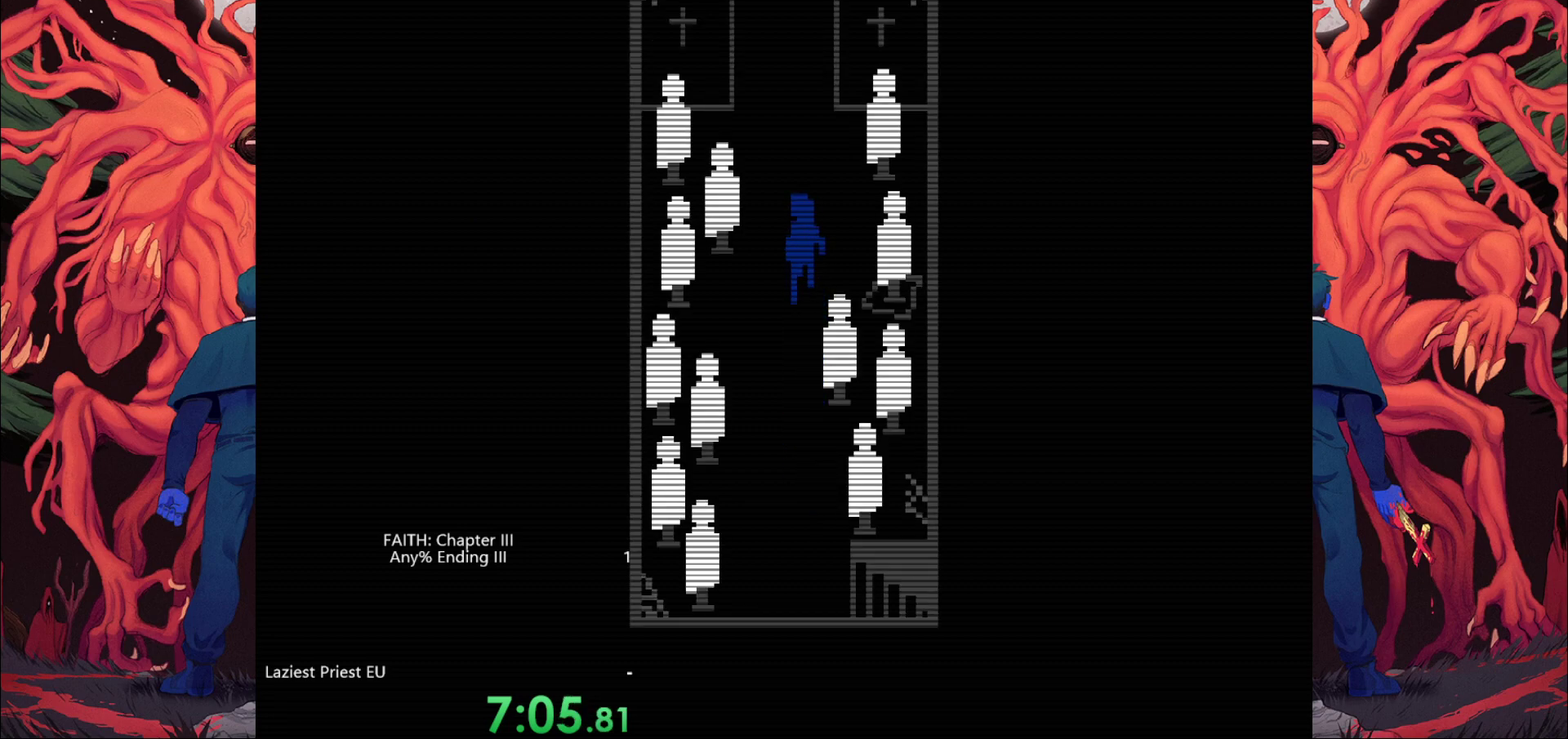
{"keys": ["w"], "events": []}
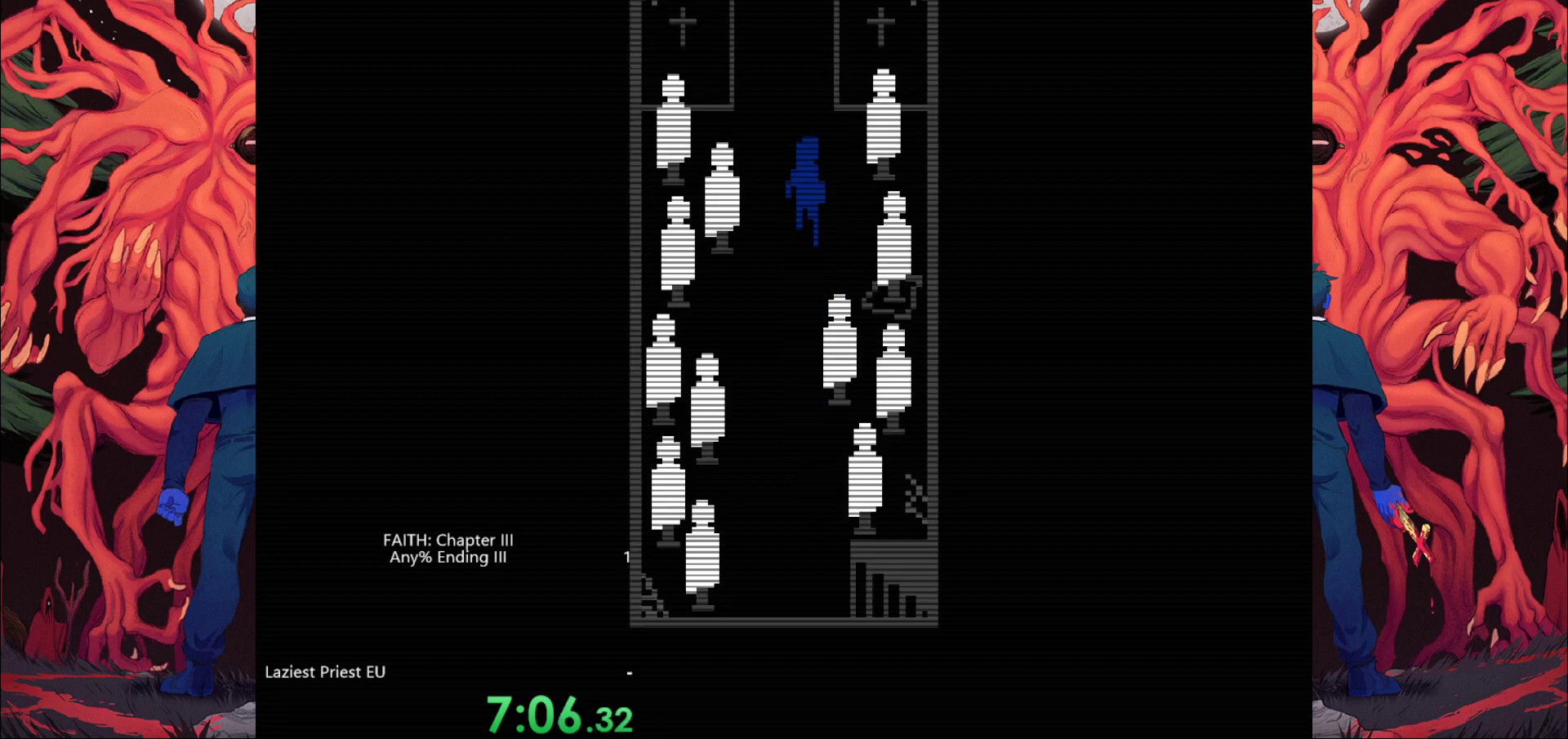
{"keys": ["w"], "events": []}
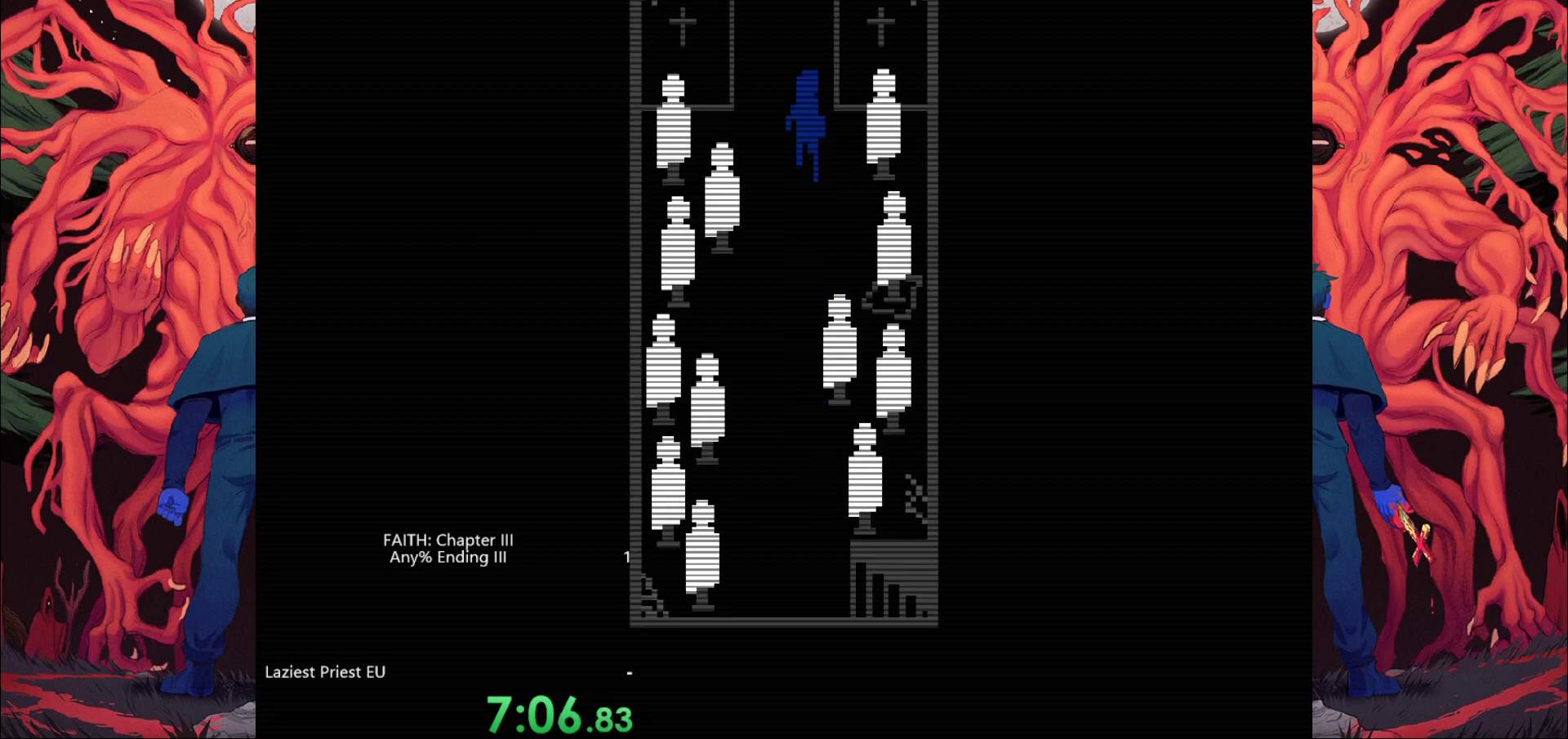
{"keys": ["w"], "events": []}
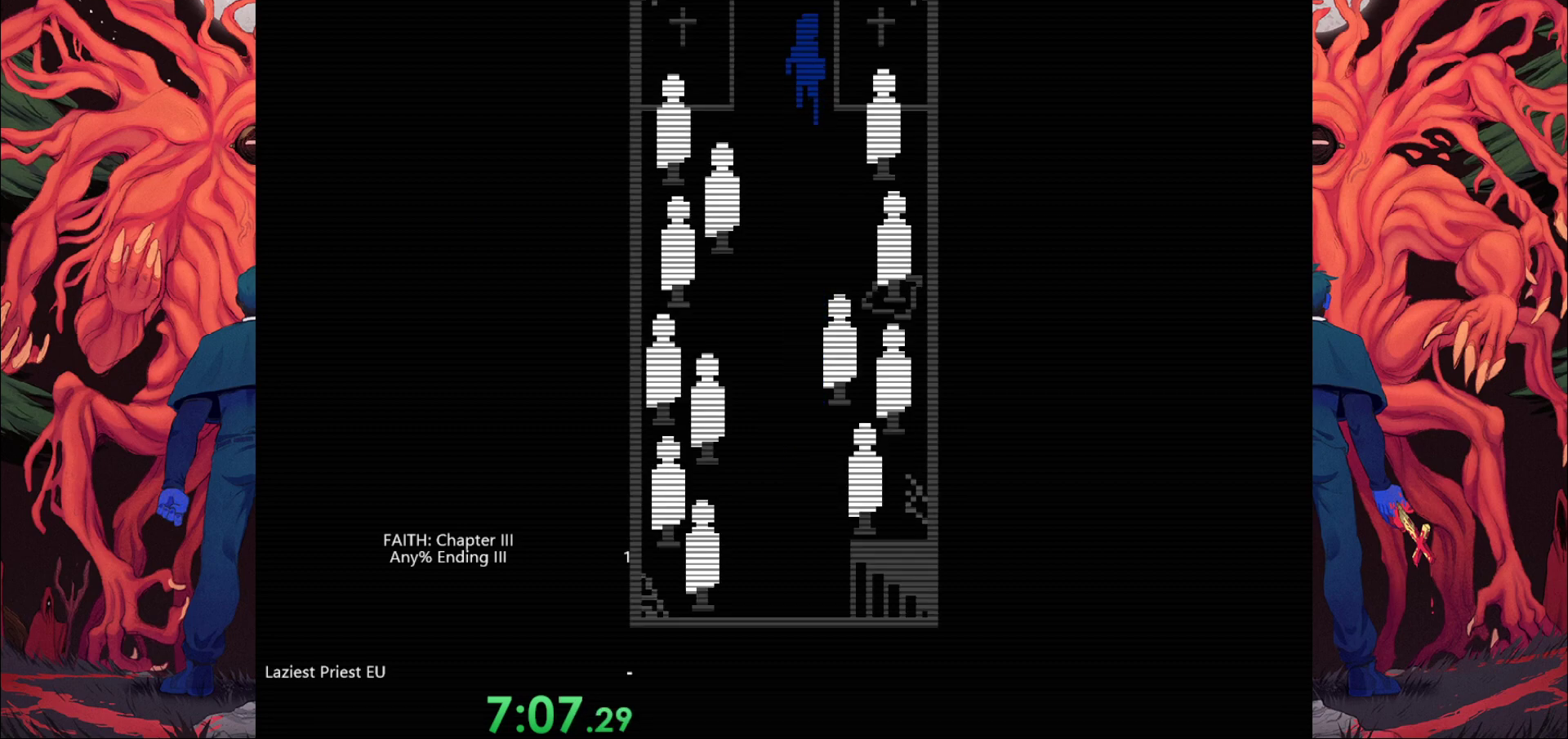
{"keys": ["w"], "events": []}
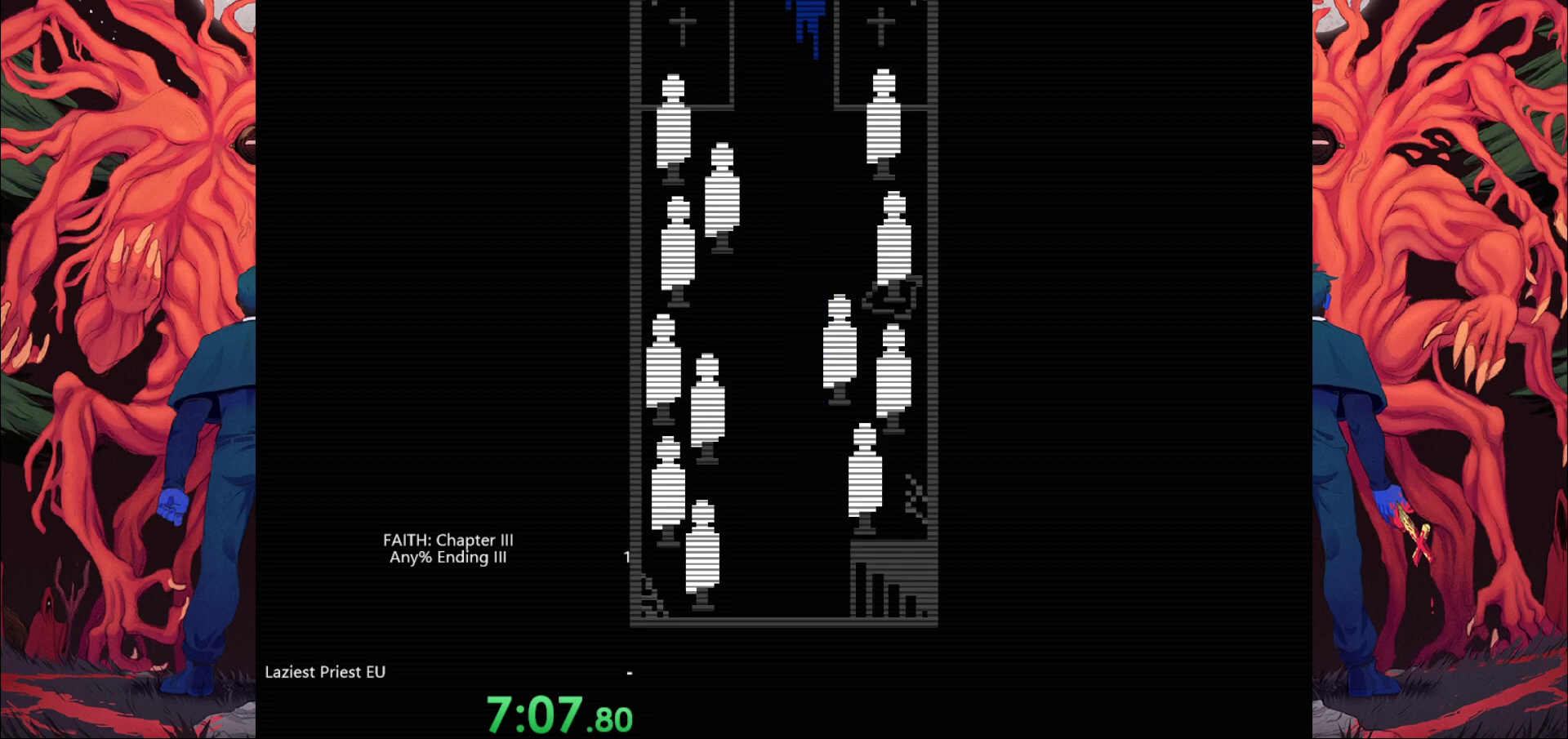
{"keys": ["w"], "events": []}
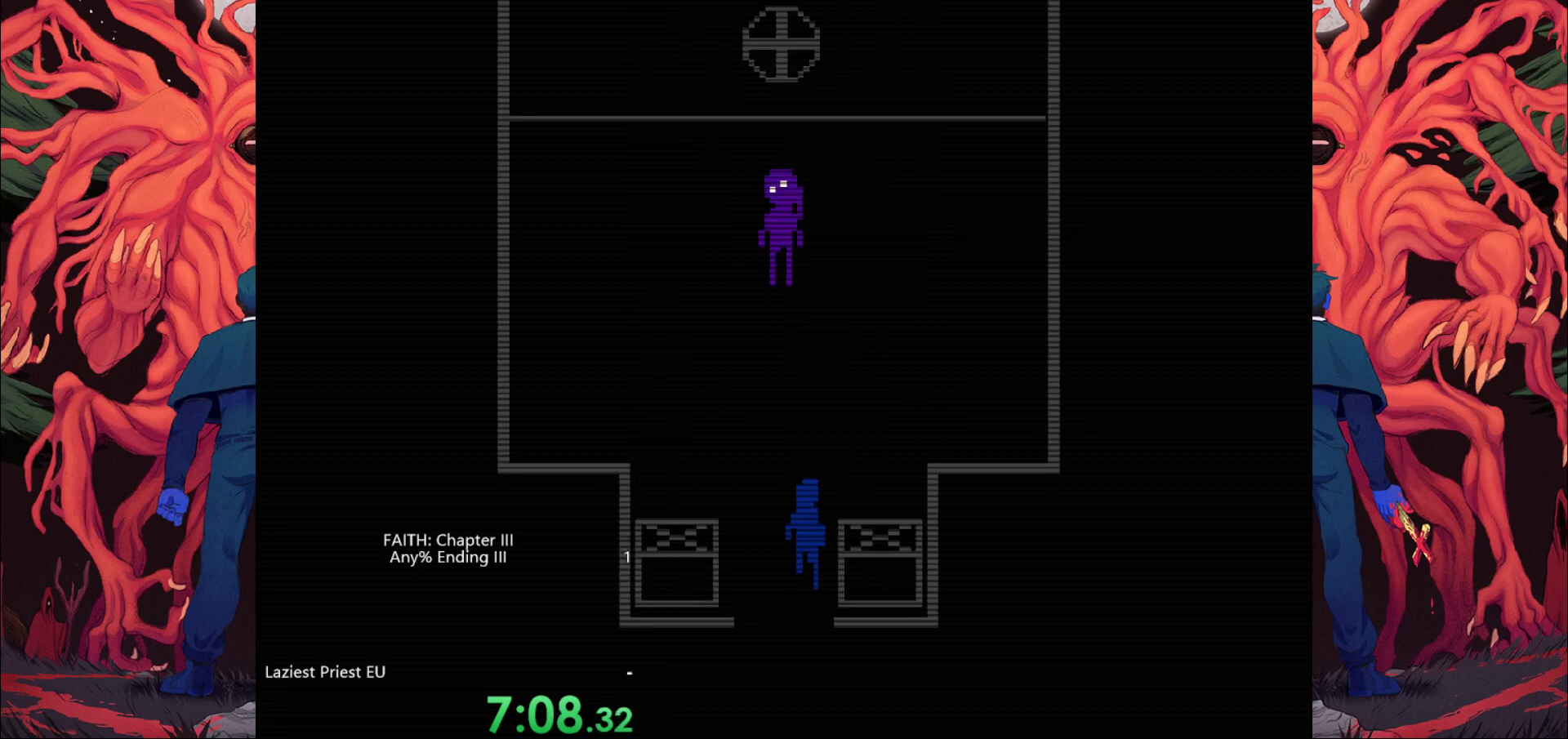
{"keys": ["w"], "events": []}
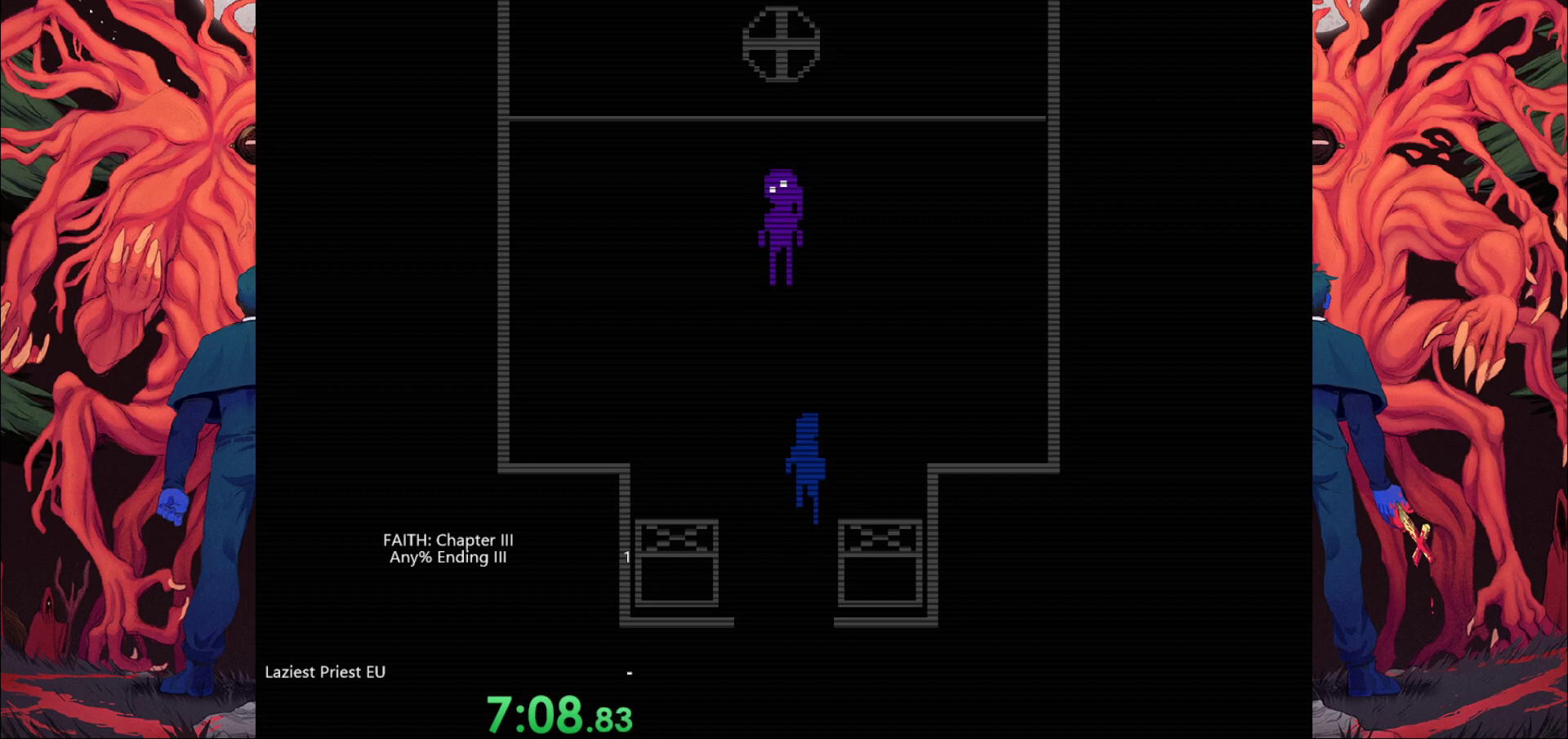
{"keys": ["w"], "events": []}
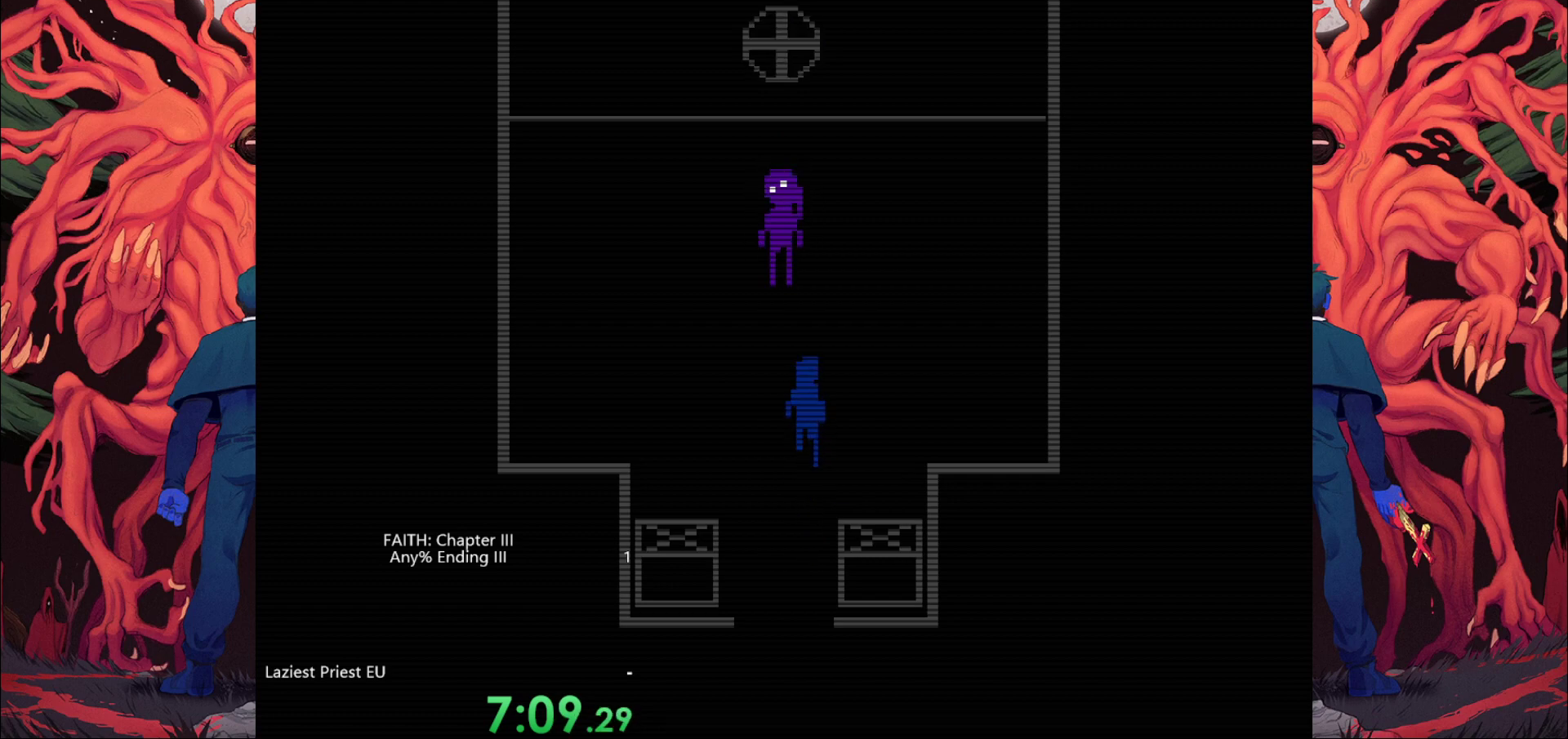
{"keys": ["w"], "events": []}
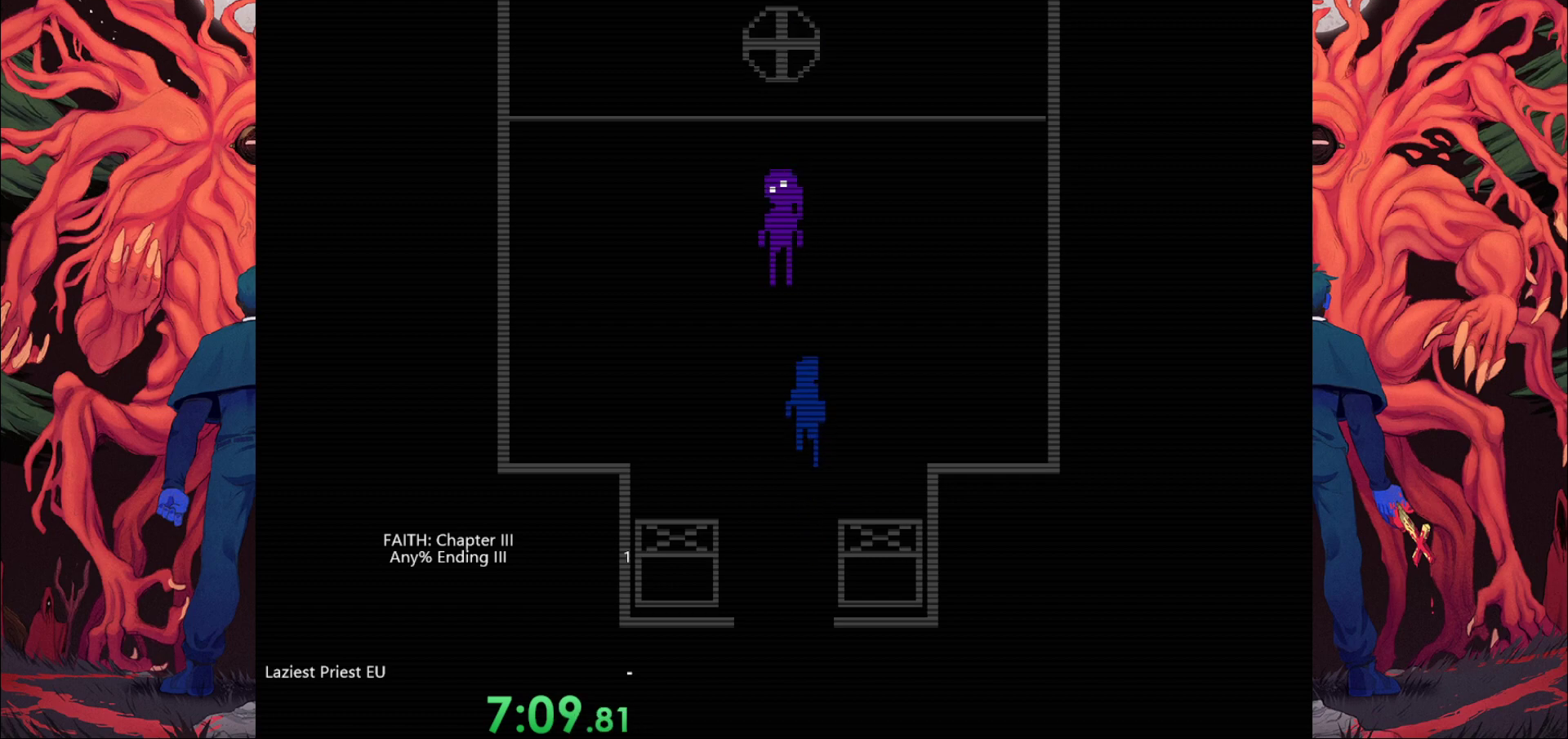
{"keys": [], "events": [[17, "w", "up"]]}